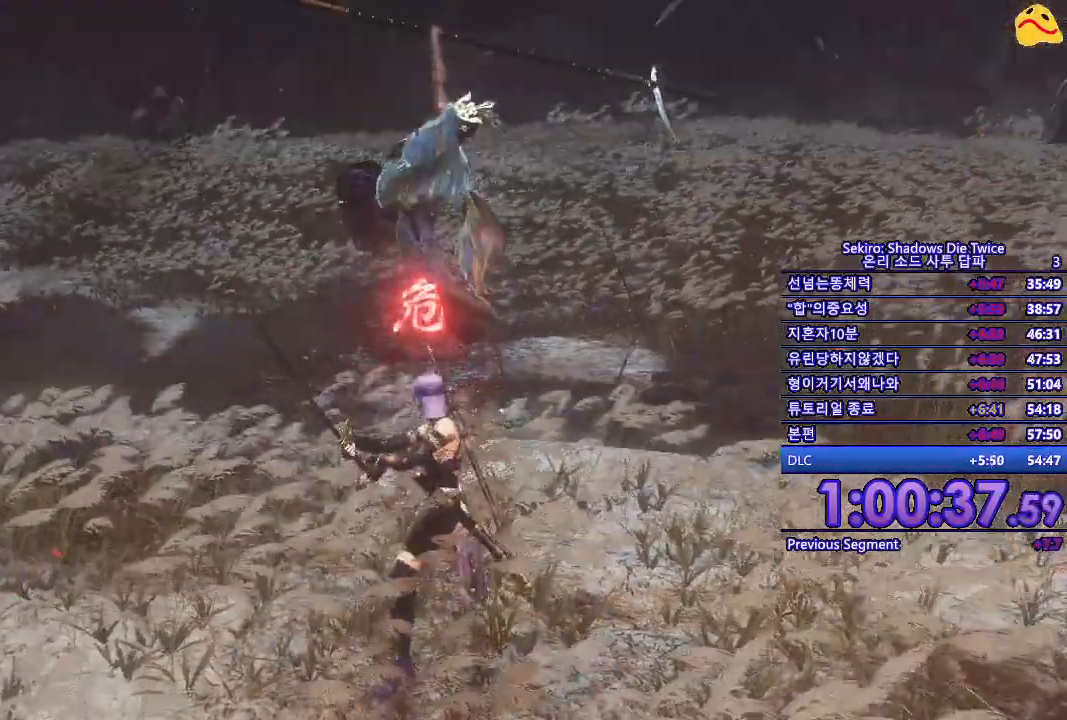
Gameplay with a controller (Xbox layout); each line is a JSON object with the inputs held at the frame after it. "events" lists button and stick changes between this image and that frame as [ms after this image, input, new state], when the widget could be followed in between.
{"buttons": [], "left_stick": "up", "right_stick": "center", "events": [[283, "A", "down"], [450, "A", "up"]]}
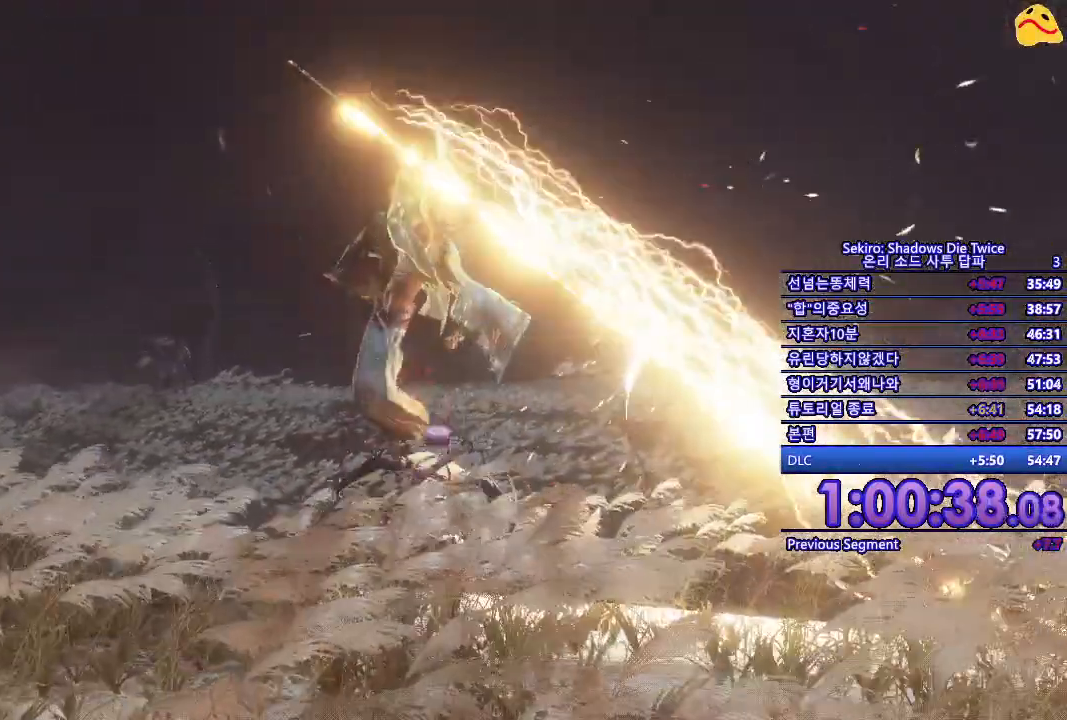
{"buttons": [], "left_stick": "up", "right_stick": "center", "events": [[17, "L1", "down"], [317, "R1", "down"], [400, "L1", "up"], [433, "R1", "up"]]}
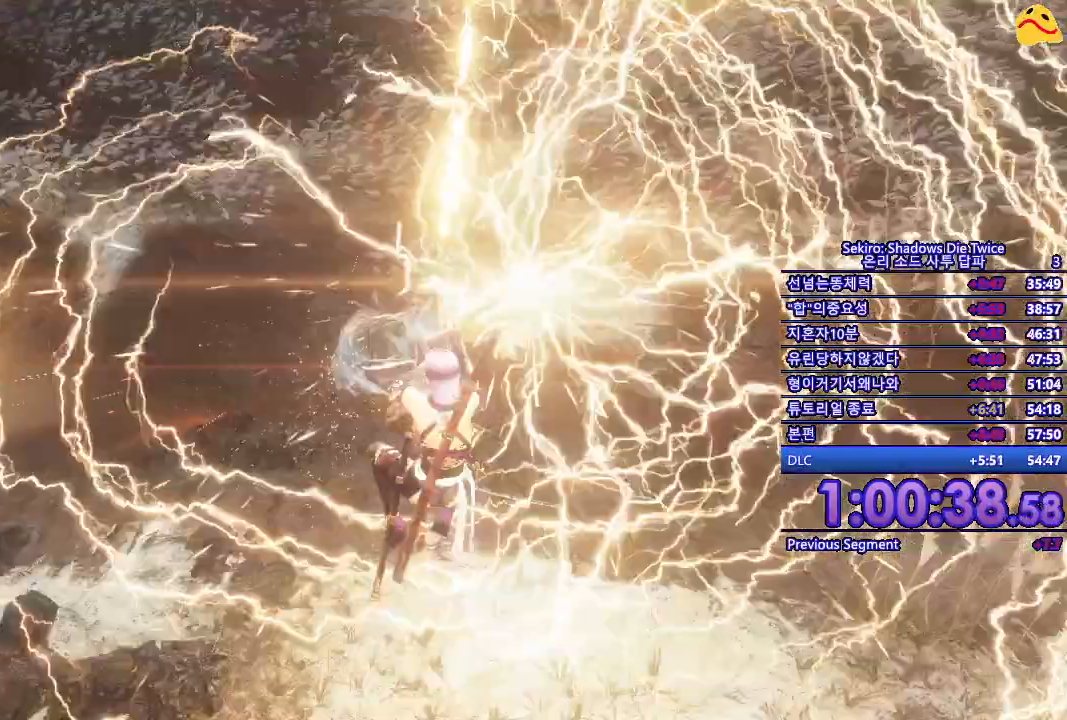
{"buttons": [], "left_stick": "up", "right_stick": "center", "events": [[33, "R1", "down"], [133, "R1", "up"], [200, "R1", "down"], [333, "R1", "up"]]}
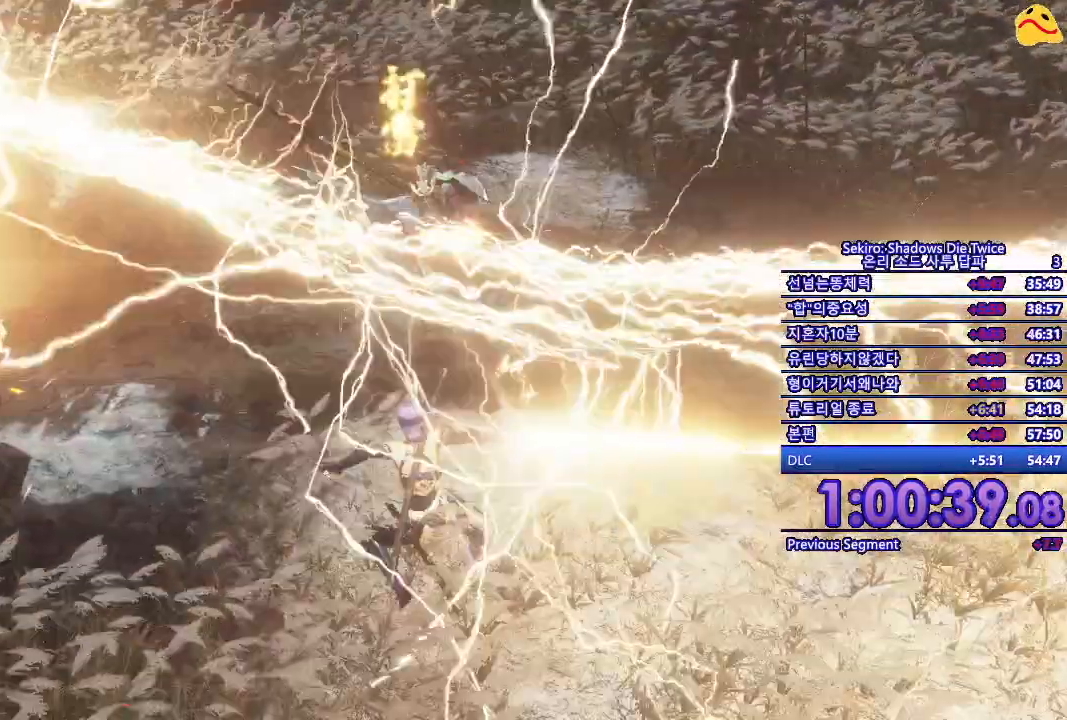
{"buttons": [], "left_stick": "up", "right_stick": "center", "events": []}
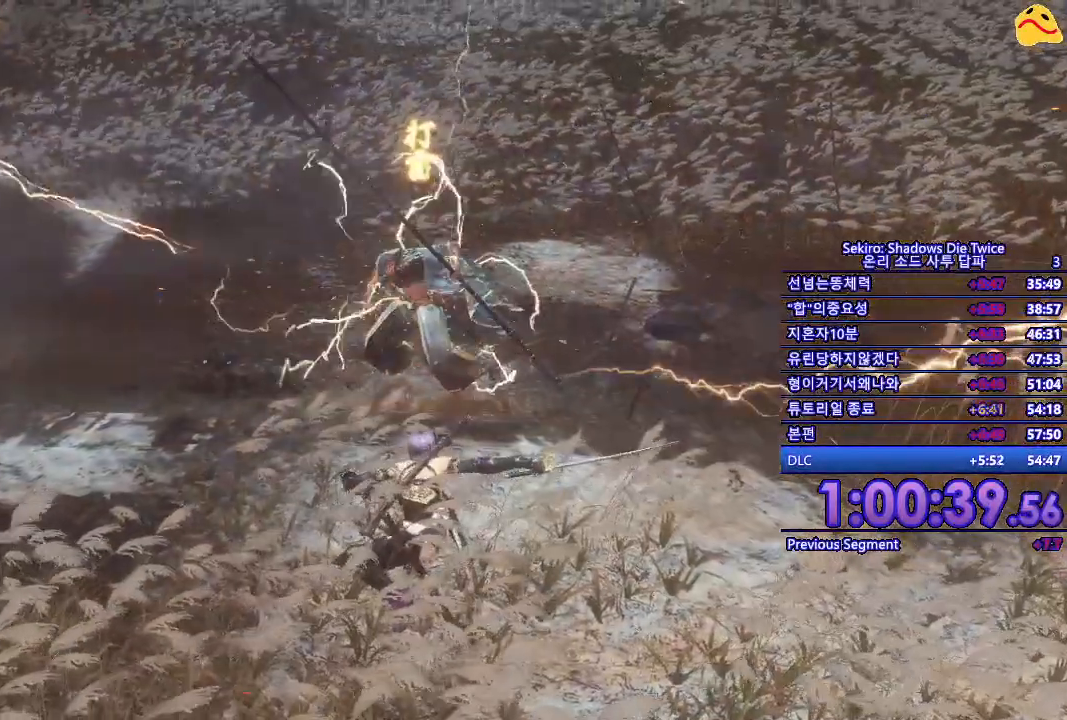
{"buttons": [], "left_stick": "up", "right_stick": "center", "events": []}
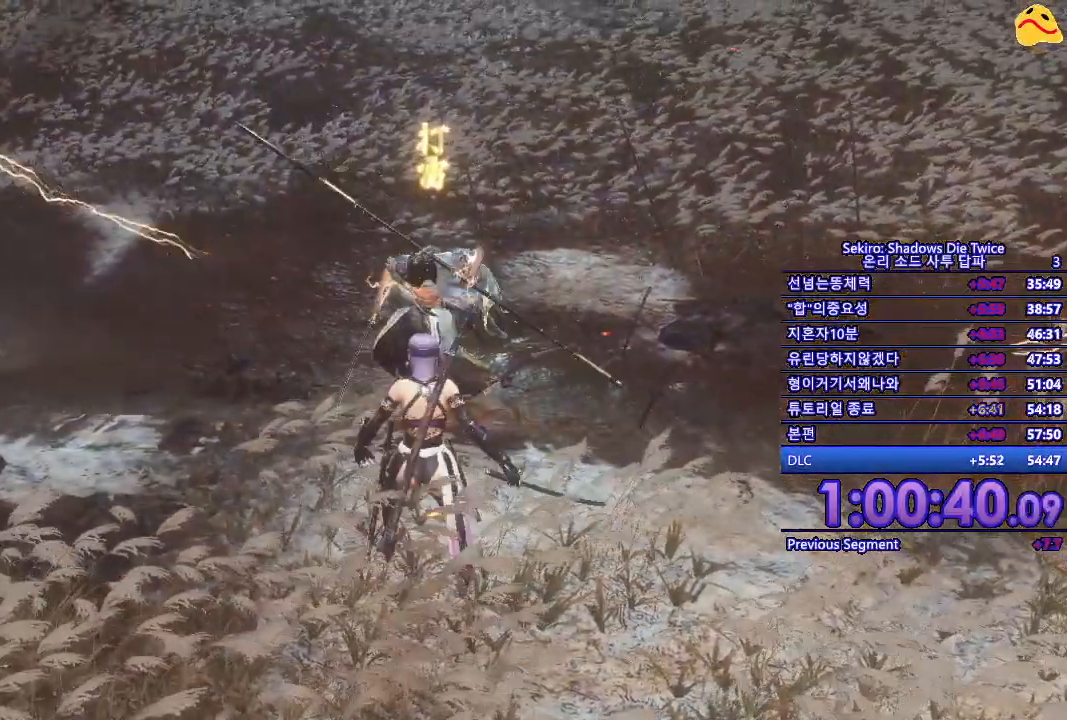
{"buttons": [], "left_stick": "center", "right_stick": "center", "events": [[200, "R1", "down"], [367, "R1", "up"], [383, "left_stick", "center"]]}
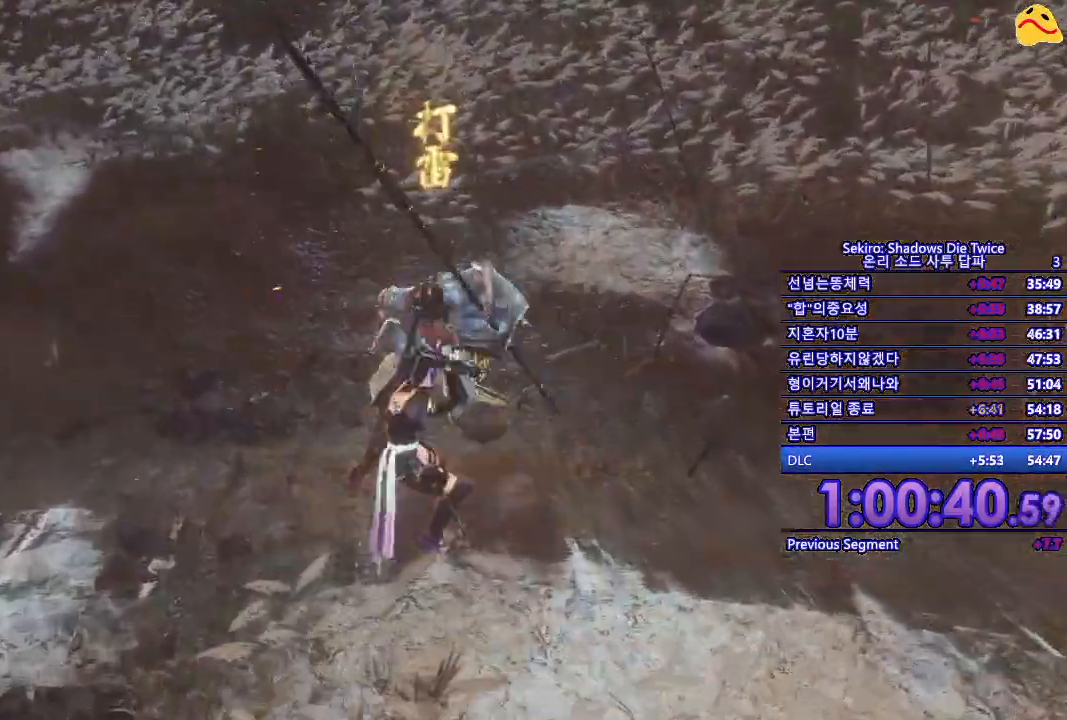
{"buttons": ["R1"], "left_stick": "center", "right_stick": "center", "events": [[367, "R1", "down"]]}
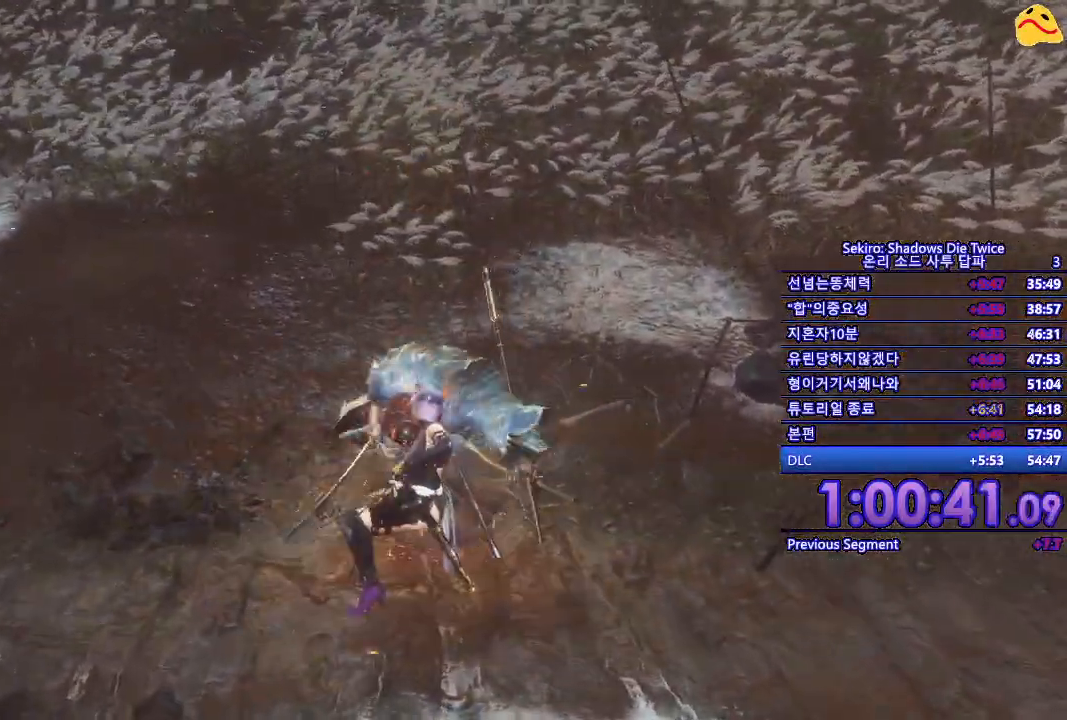
{"buttons": [], "left_stick": "center", "right_stick": "center", "events": [[50, "R1", "up"]]}
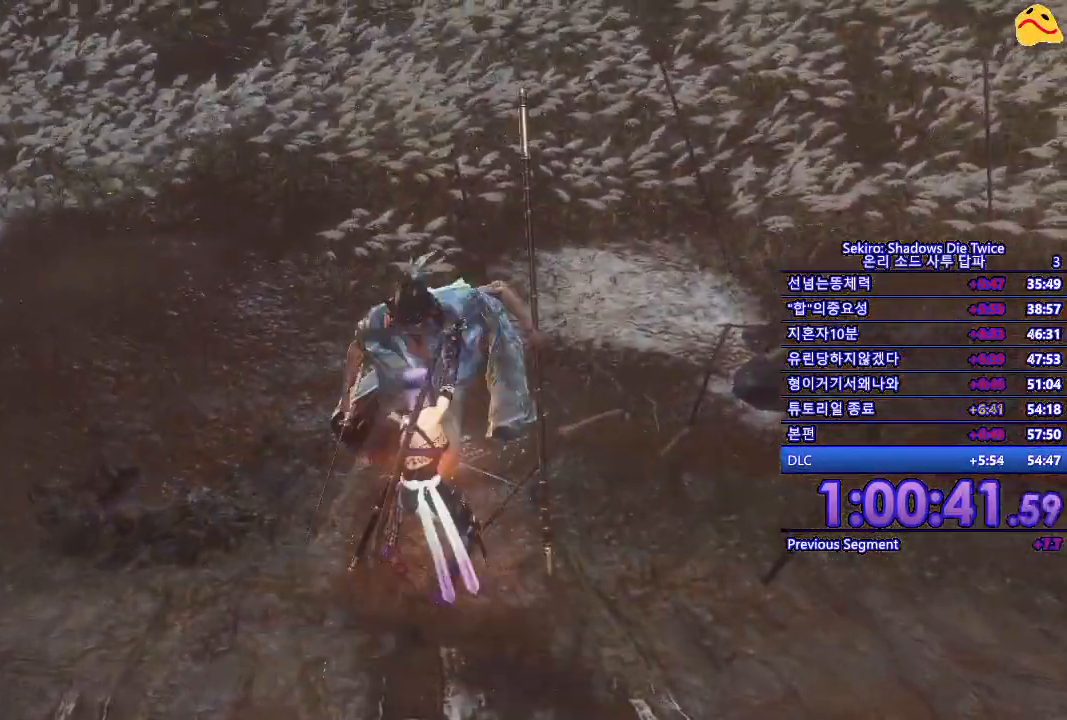
{"buttons": [], "left_stick": "center", "right_stick": "center", "events": []}
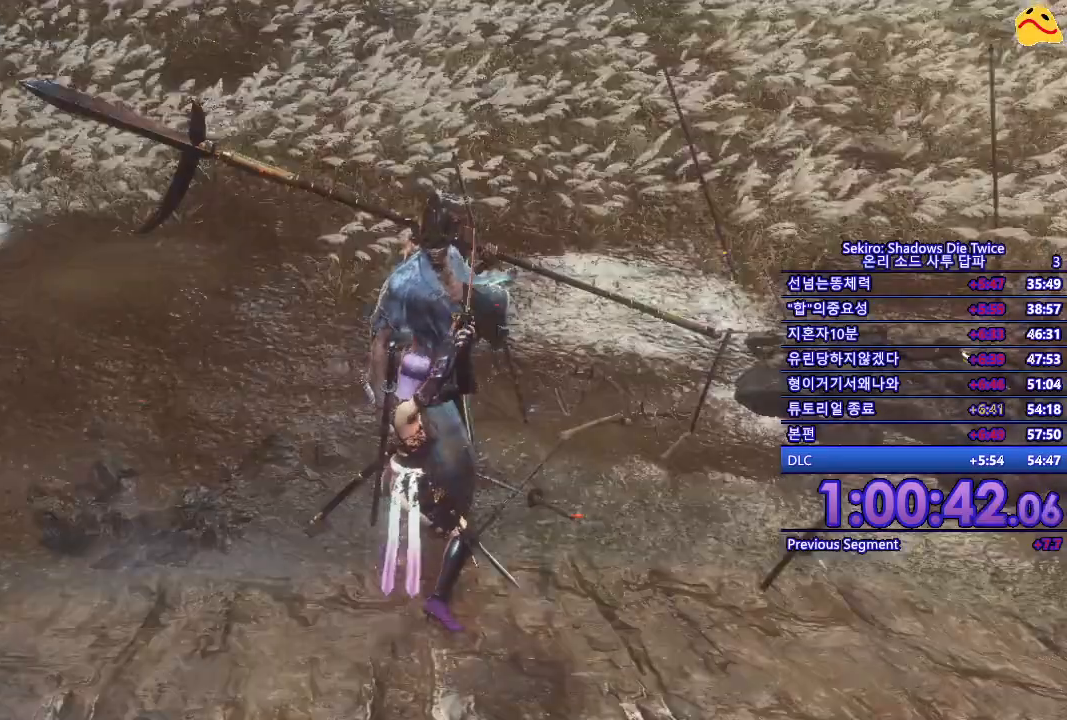
{"buttons": [], "left_stick": "center", "right_stick": "center", "events": [[250, "R1", "down"], [350, "R1", "up"]]}
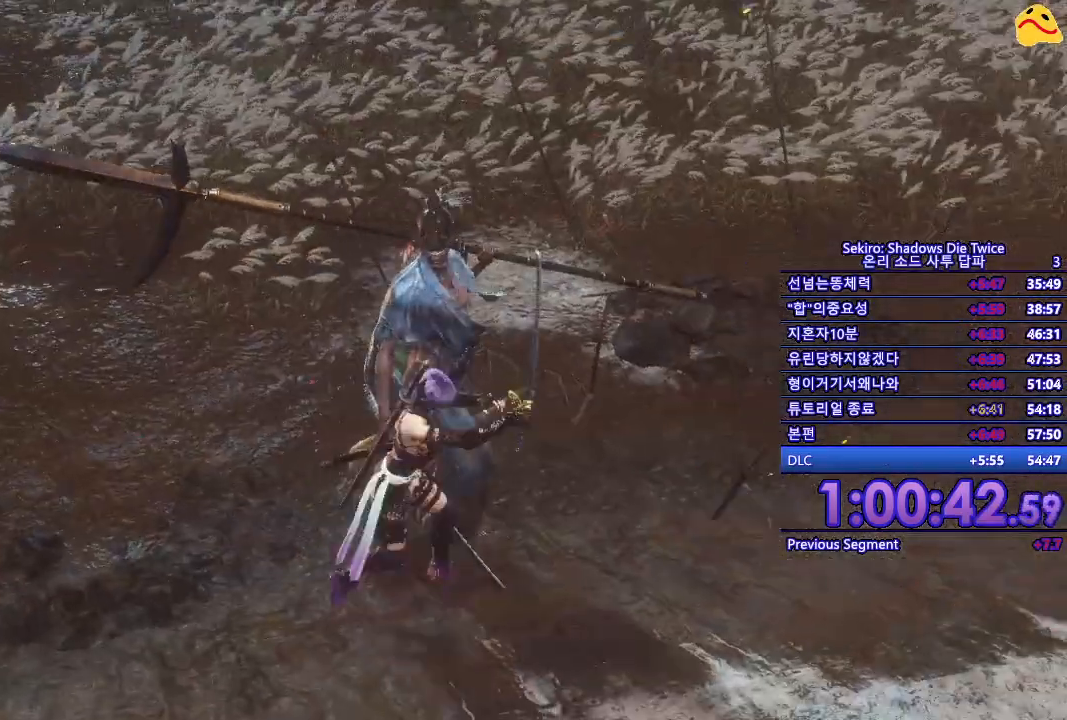
{"buttons": [], "left_stick": "center", "right_stick": "center", "events": []}
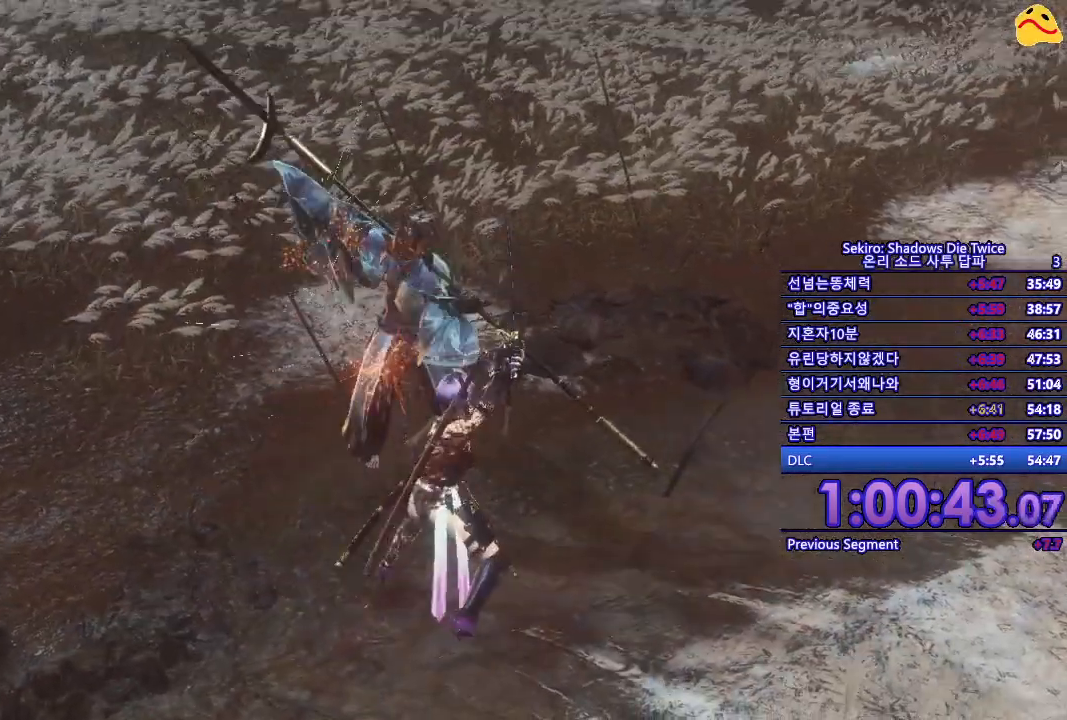
{"buttons": ["L1"], "left_stick": "center", "right_stick": "center", "events": [[133, "left_stick", "up"], [400, "left_stick", "center"], [500, "L1", "down"]]}
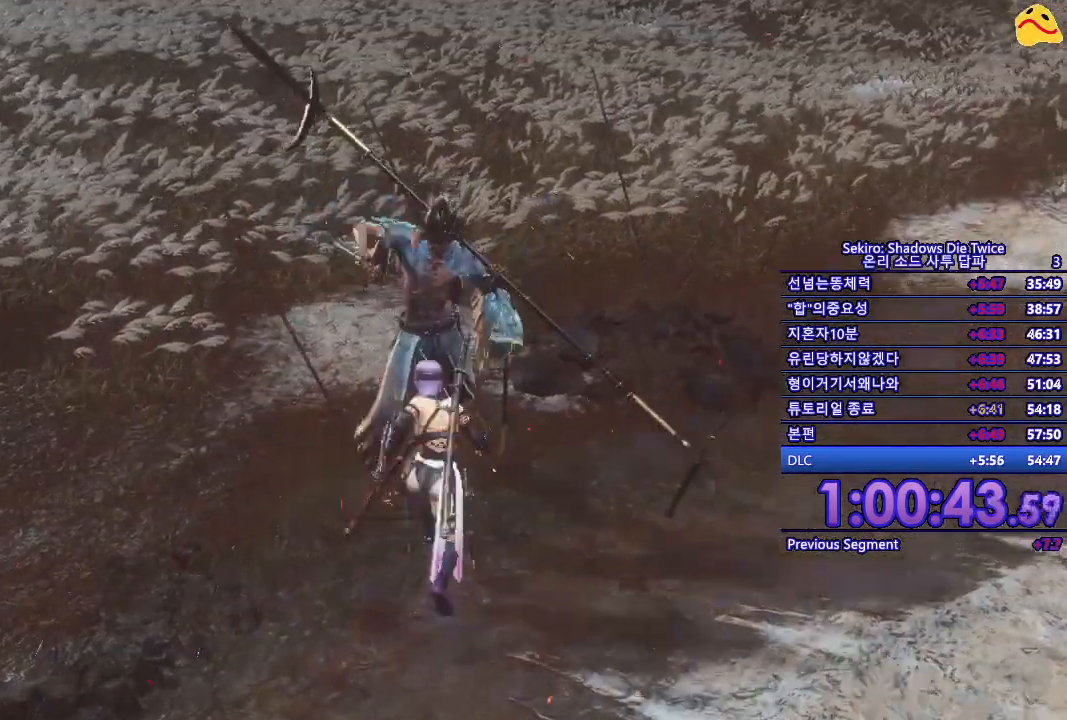
{"buttons": ["R1"], "left_stick": "center", "right_stick": "center", "events": [[267, "L1", "up"], [350, "R1", "down"]]}
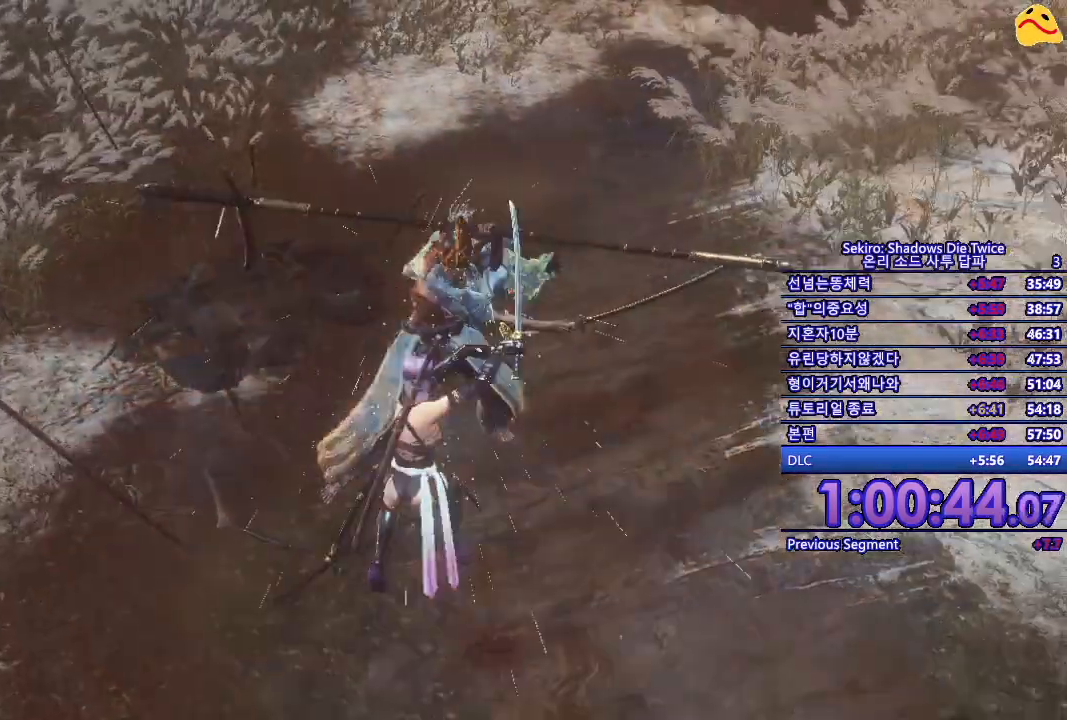
{"buttons": [], "left_stick": "center", "right_stick": "center", "events": [[17, "R1", "up"]]}
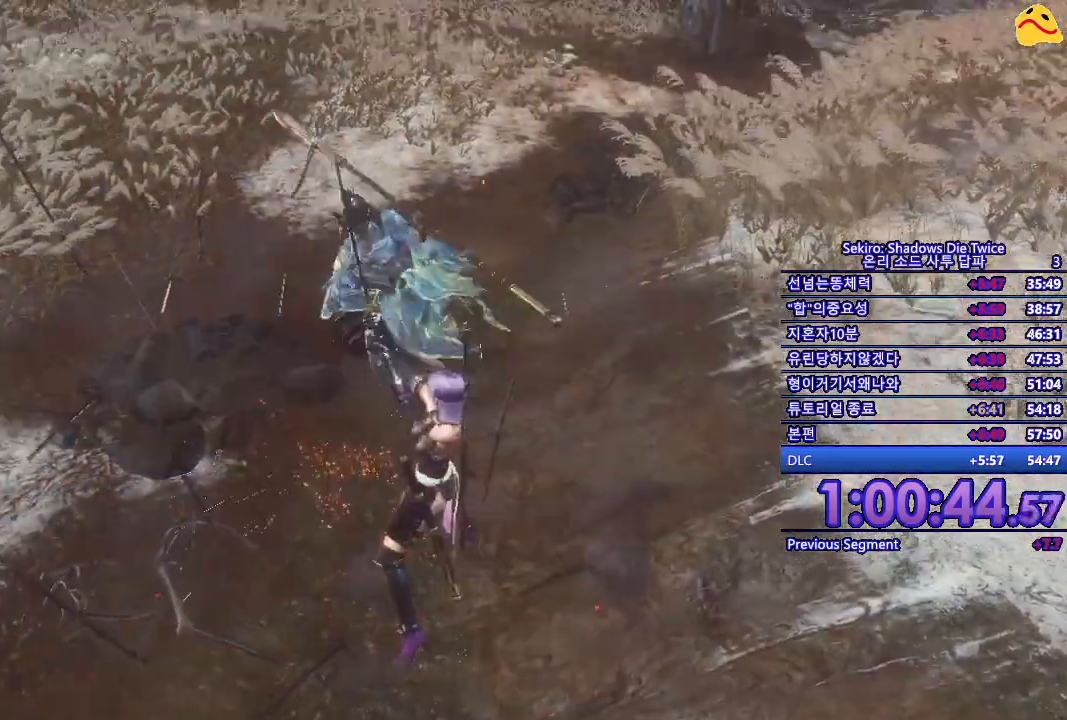
{"buttons": [], "left_stick": "up", "right_stick": "center", "events": [[133, "left_stick", "up"]]}
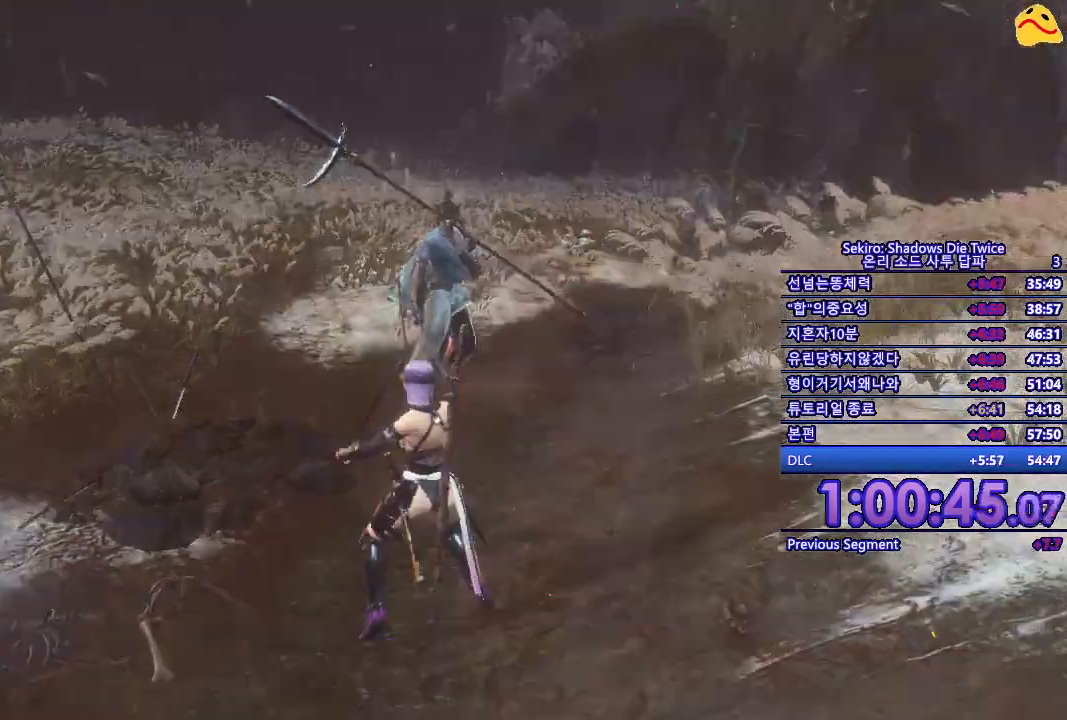
{"buttons": ["R1"], "left_stick": "up", "right_stick": "center", "events": [[450, "R1", "down"]]}
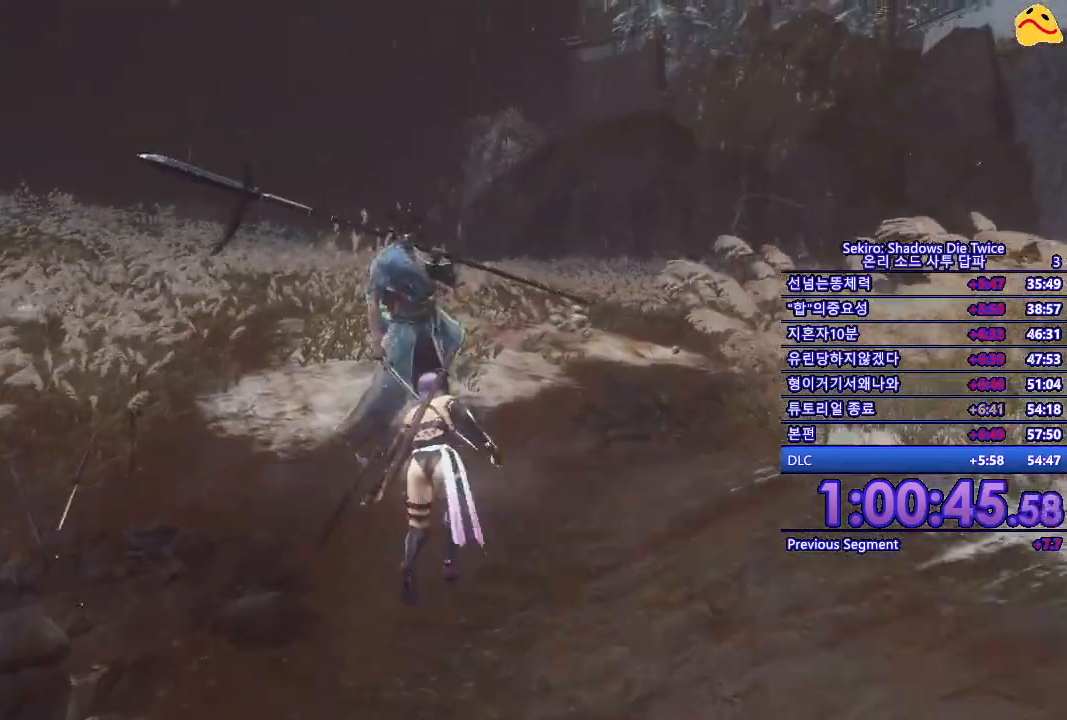
{"buttons": [], "left_stick": "center", "right_stick": "center", "events": [[67, "left_stick", "center"], [83, "R1", "up"]]}
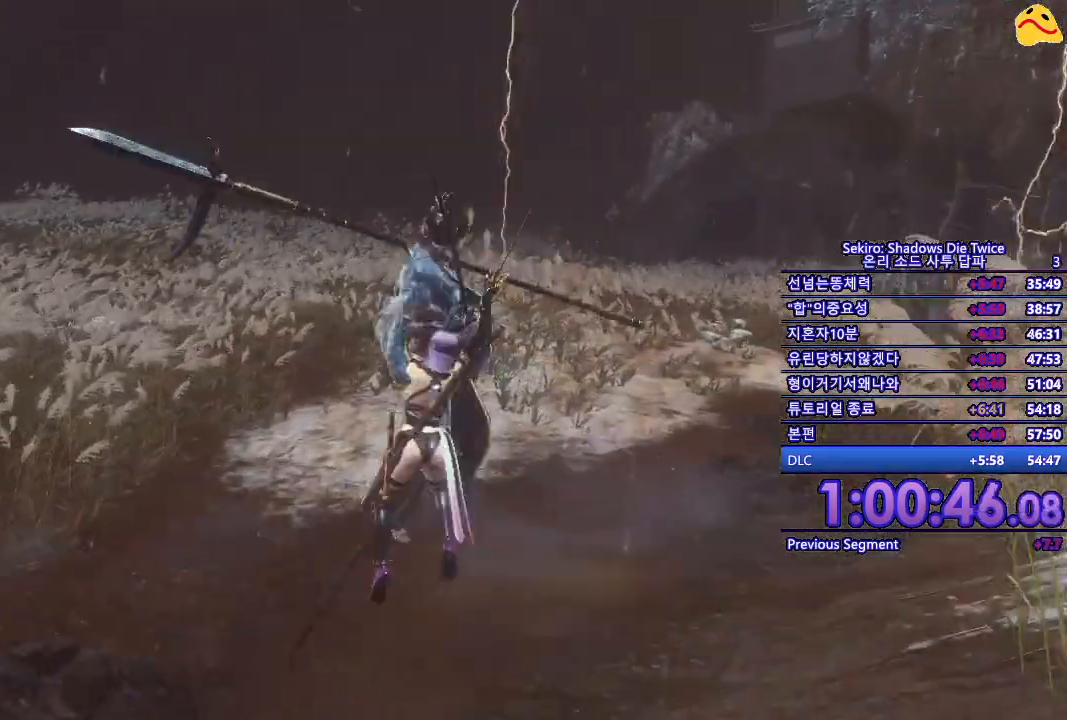
{"buttons": [], "left_stick": "center", "right_stick": "center", "events": [[67, "R1", "down"], [250, "R1", "up"]]}
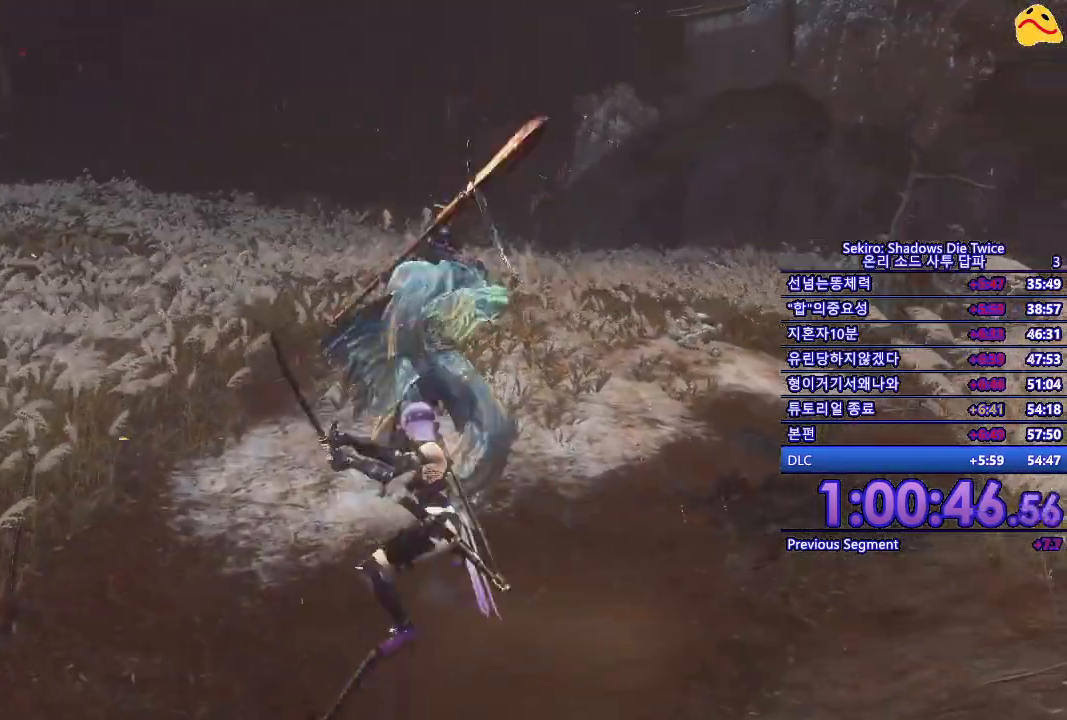
{"buttons": [], "left_stick": "center", "right_stick": "center", "events": []}
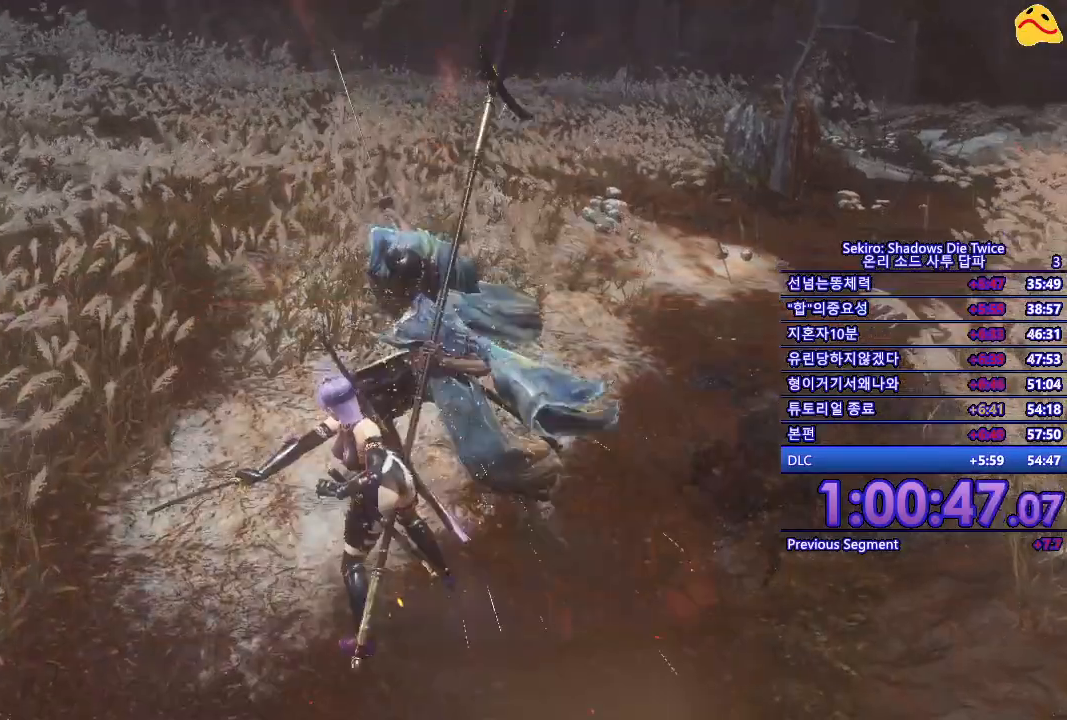
{"buttons": ["L1"], "left_stick": "center", "right_stick": "center", "events": [[300, "L1", "down"]]}
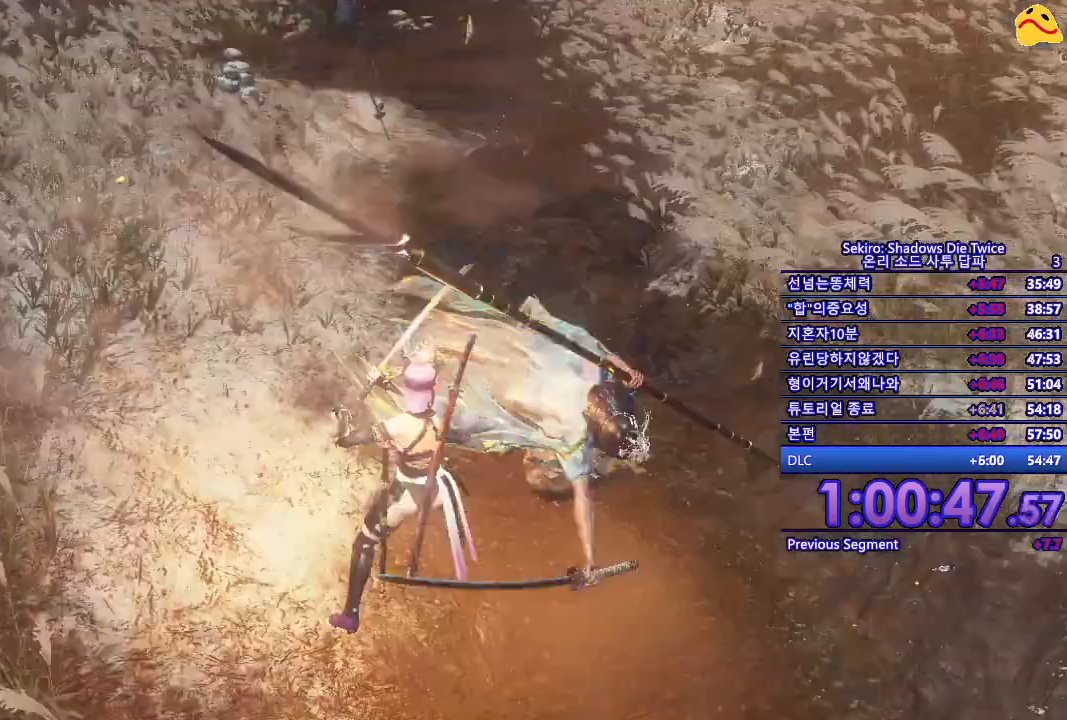
{"buttons": [], "left_stick": "center", "right_stick": "center", "events": [[50, "L1", "up"], [67, "R1", "down"], [233, "R1", "up"]]}
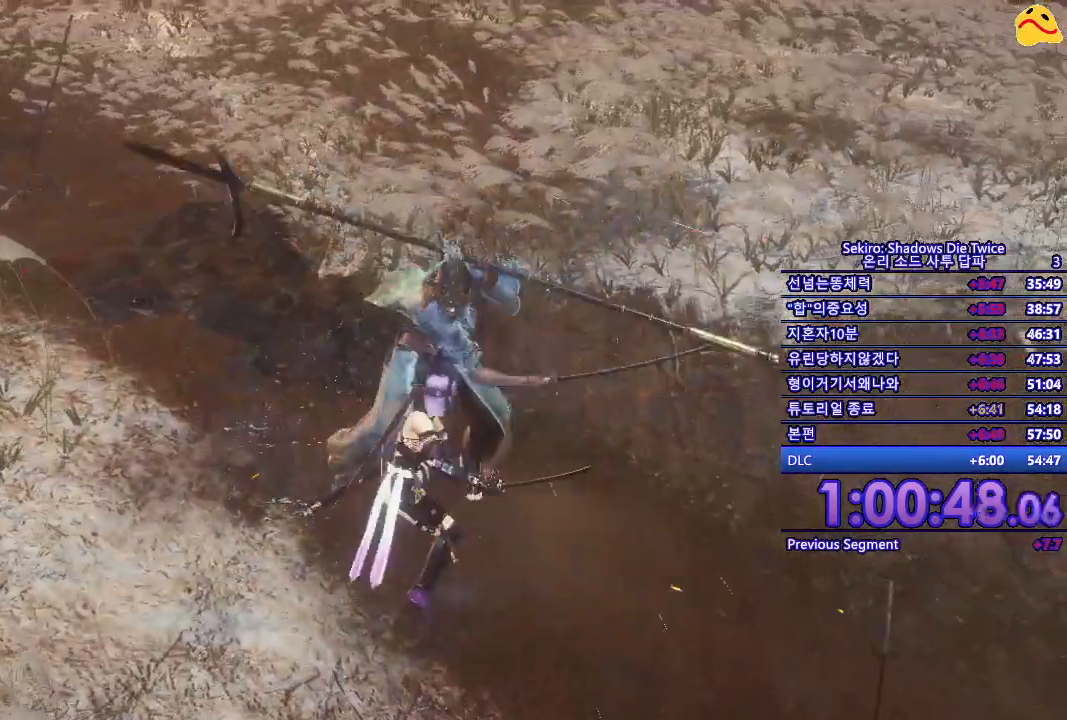
{"buttons": [], "left_stick": "center", "right_stick": "center", "events": []}
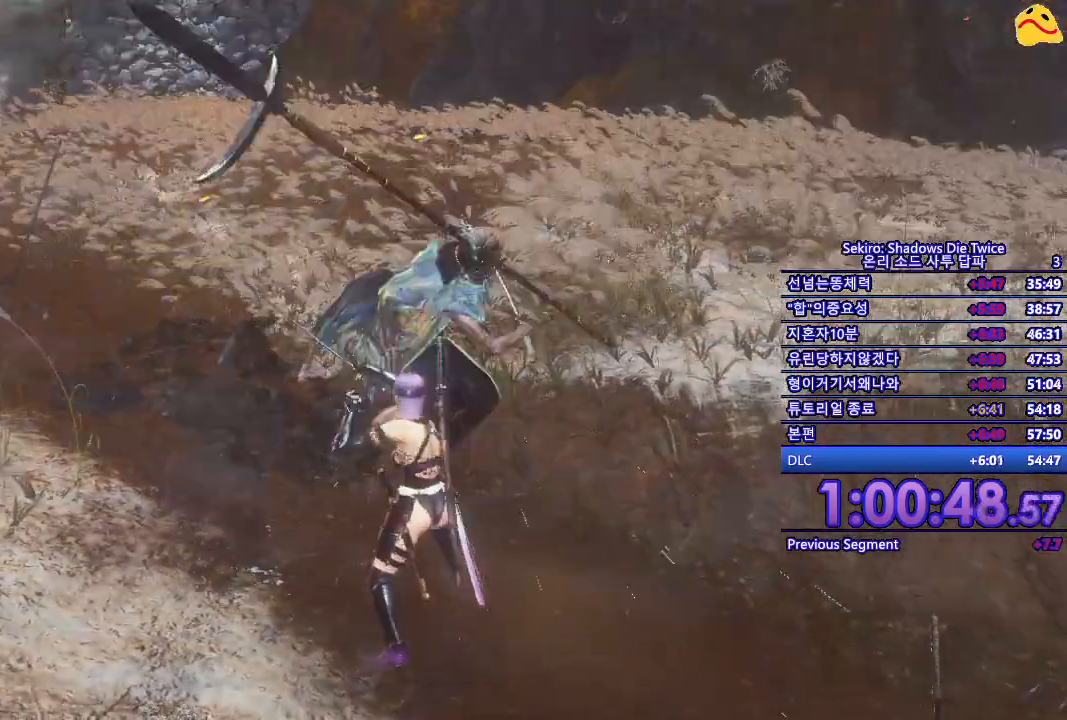
{"buttons": ["L1"], "left_stick": "center", "right_stick": "center", "events": [[483, "L1", "down"]]}
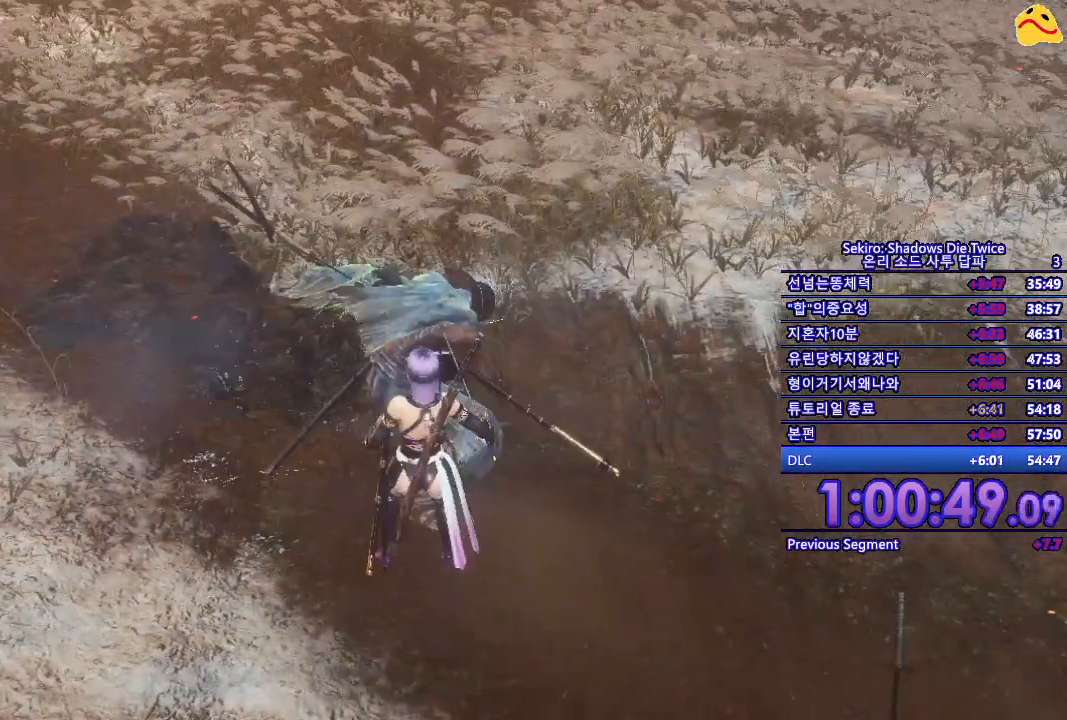
{"buttons": [], "left_stick": "center", "right_stick": "center", "events": [[217, "L1", "up"], [267, "R1", "down"], [450, "R1", "up"]]}
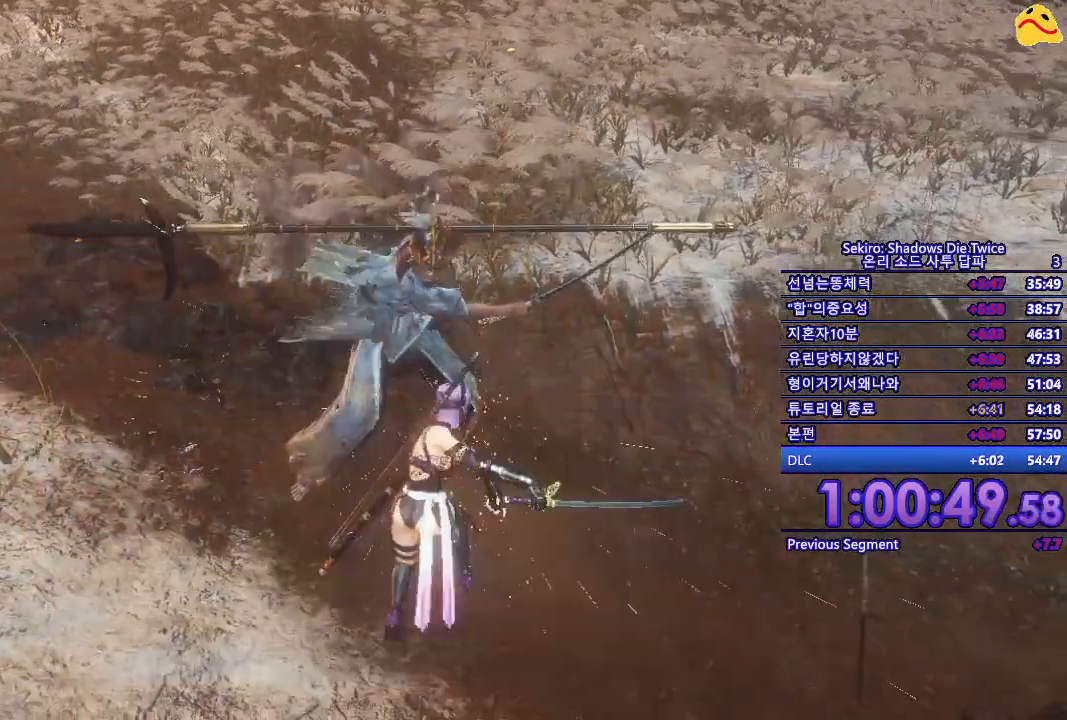
{"buttons": [], "left_stick": "center", "right_stick": "center", "events": []}
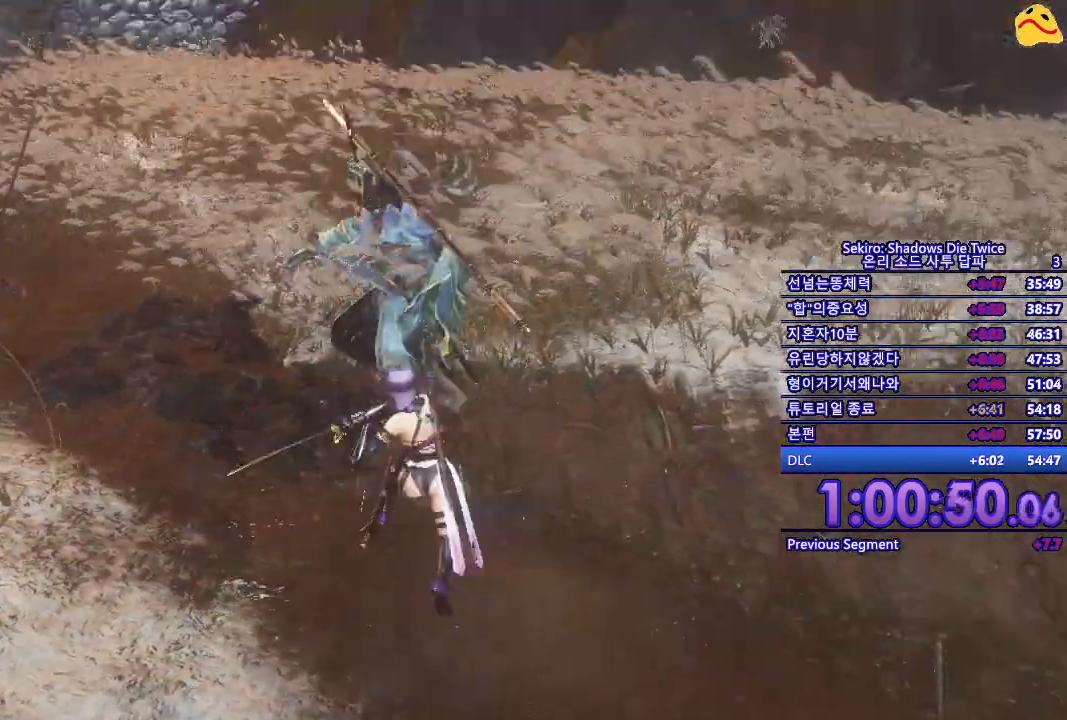
{"buttons": [], "left_stick": "up", "right_stick": "center", "events": [[250, "left_stick", "up"]]}
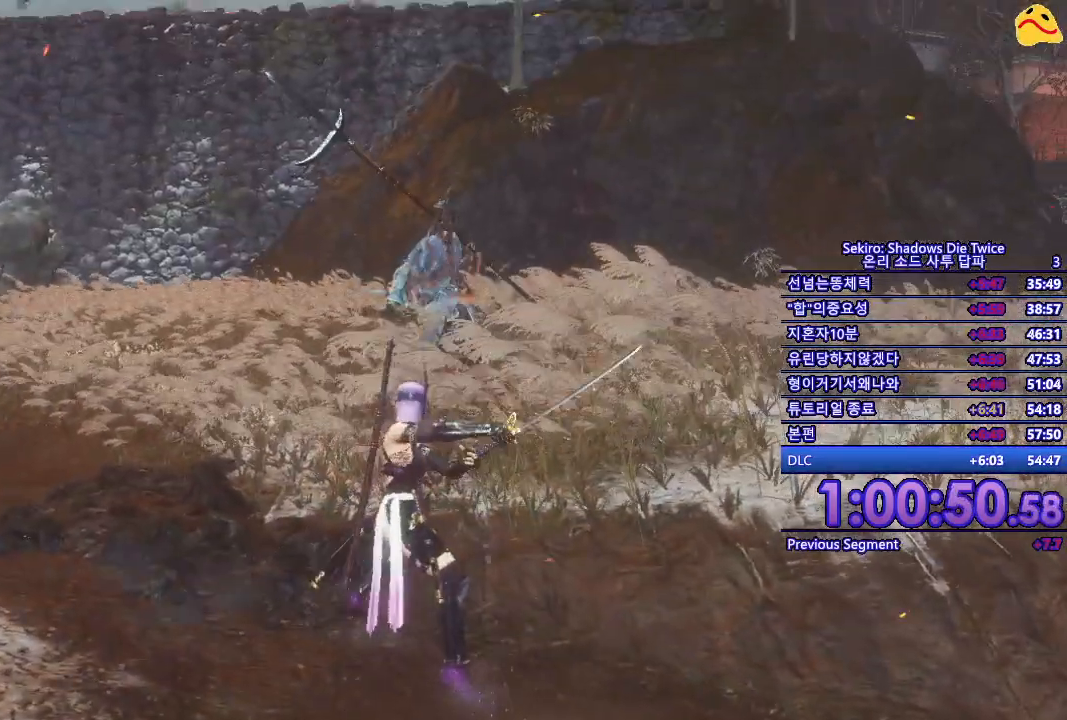
{"buttons": ["R1"], "left_stick": "up", "right_stick": "center", "events": [[500, "R1", "down"]]}